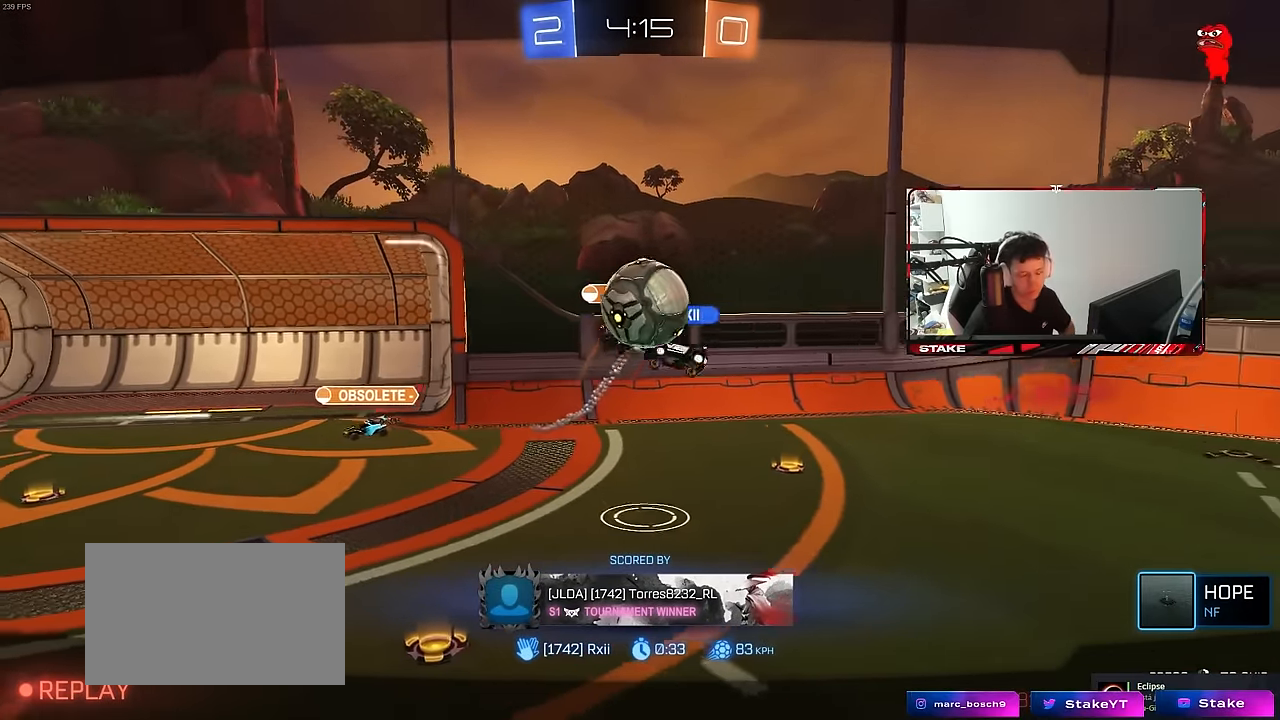
Gameplay with keyboard and mouse; each line is a JSON object with the keys and mouse buttons held at the frame after it. "events" lists presses ("down") and releases ("up") of "1", "2", "3", "4", "5", "a", "alt", "c", "caps_lock", "ctrl", "d", "e", "f", "g", "q", "r", "s", "shift", "space", "t", "tab", "v", "w", "x", "z", "mouse_left", "mouse_wheel" and "mouse_right" between this image and that frame as [ms after this image, input, new state], when the widget could be followed in between. "mouse_left", "mouse_wheel", "mouse_right" = the "left", "wheel", "right" buttons of the "mouse" list. No other keys are recorded. "wheel" means that the mouse wheel is clicked or scrolled. "mouse_move" is the direction in which the mouse moves at that frame (one of eight, or "still"), when it could be read.
{"keys": [], "mouse": [], "mouse_move": "still", "events": [[134, "mouse_right", "up"], [234, "mouse_right", "down"], [467, "mouse_right", "up"]]}
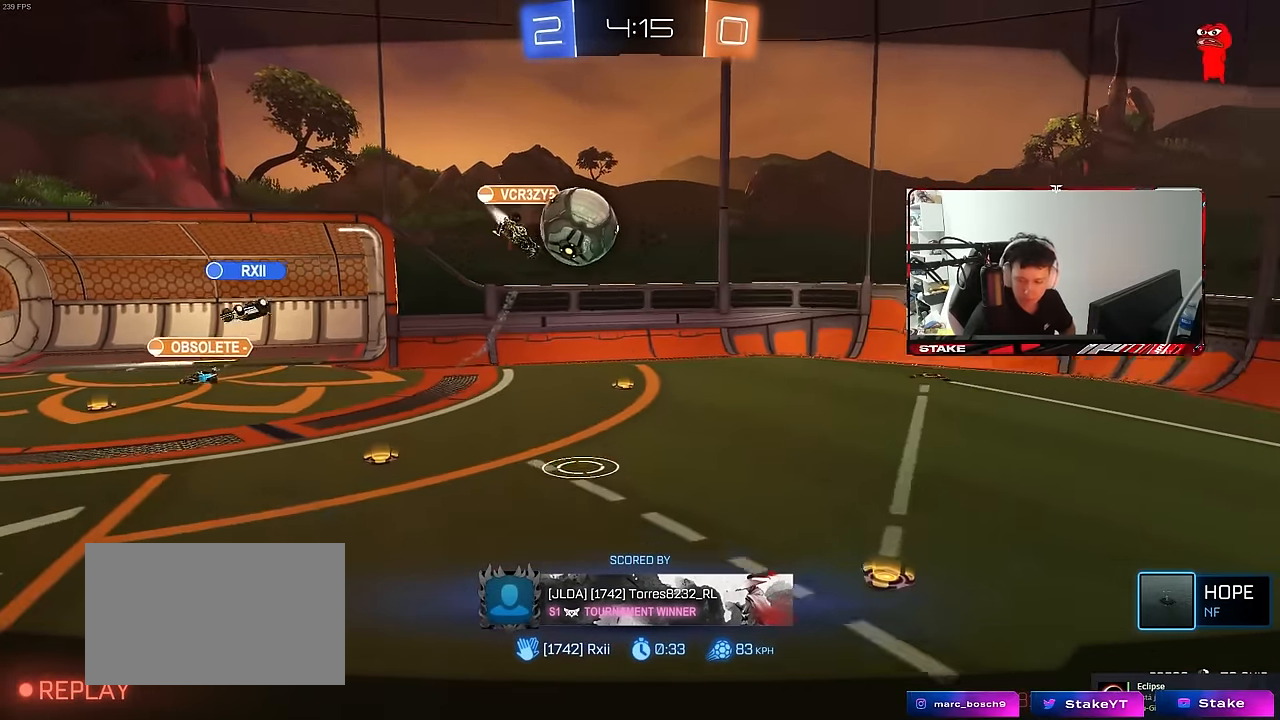
{"keys": [], "mouse": ["right"], "mouse_move": "still", "events": [[117, "mouse_right", "down"], [300, "mouse_right", "up"], [400, "mouse_right", "down"]]}
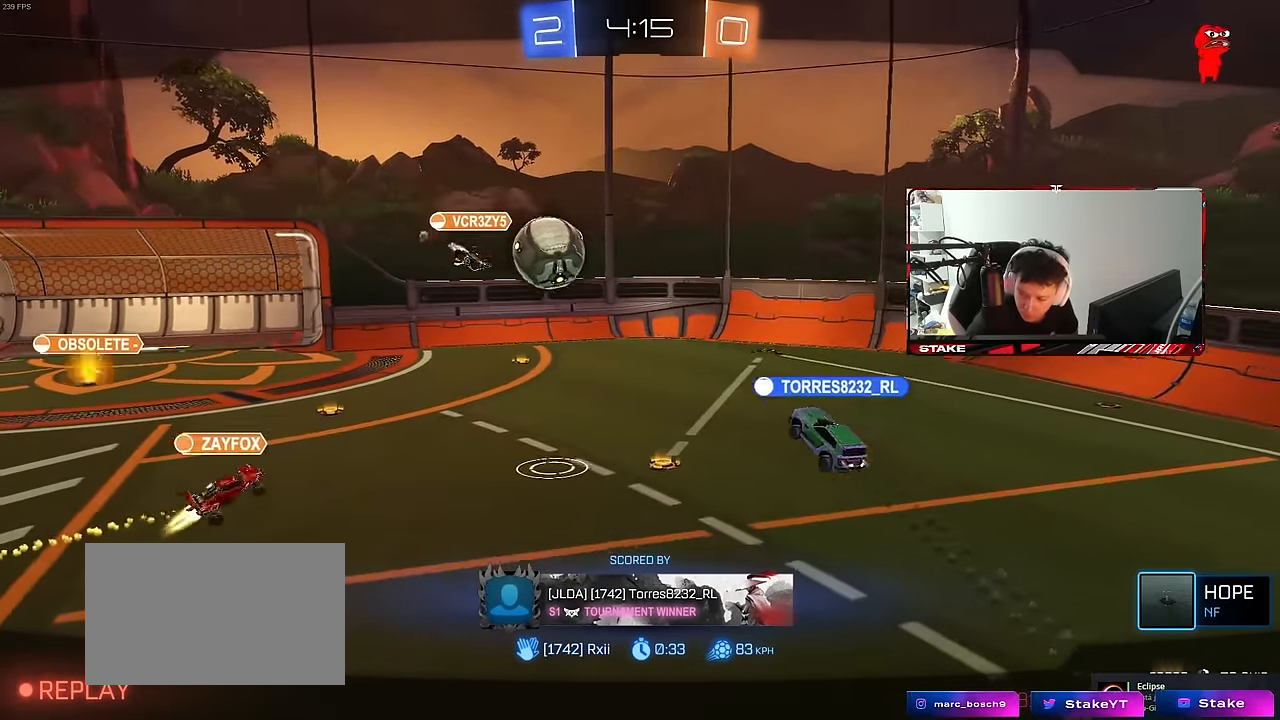
{"keys": [], "mouse": ["right"], "mouse_move": "still", "events": [[84, "mouse_right", "up"], [167, "mouse_right", "down"], [367, "mouse_right", "up"], [400, "mouse_right", "down"]]}
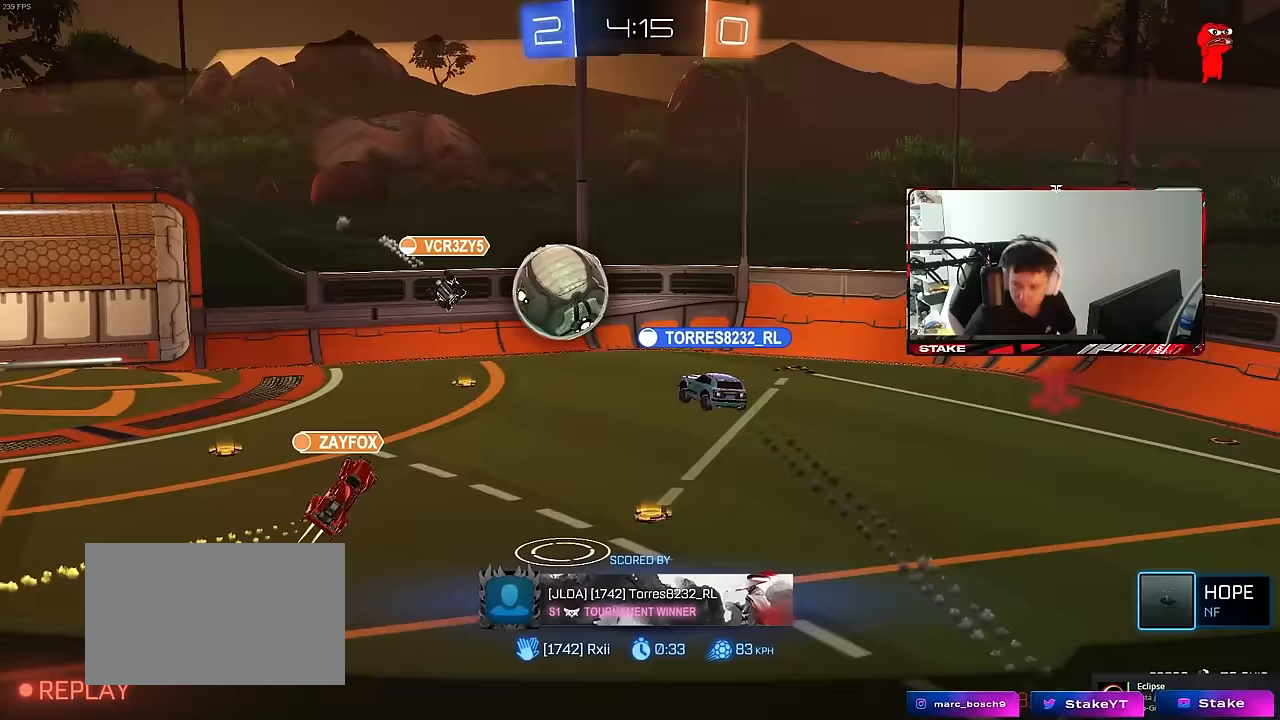
{"keys": [], "mouse": [], "mouse_move": "still", "events": [[100, "mouse_right", "up"]]}
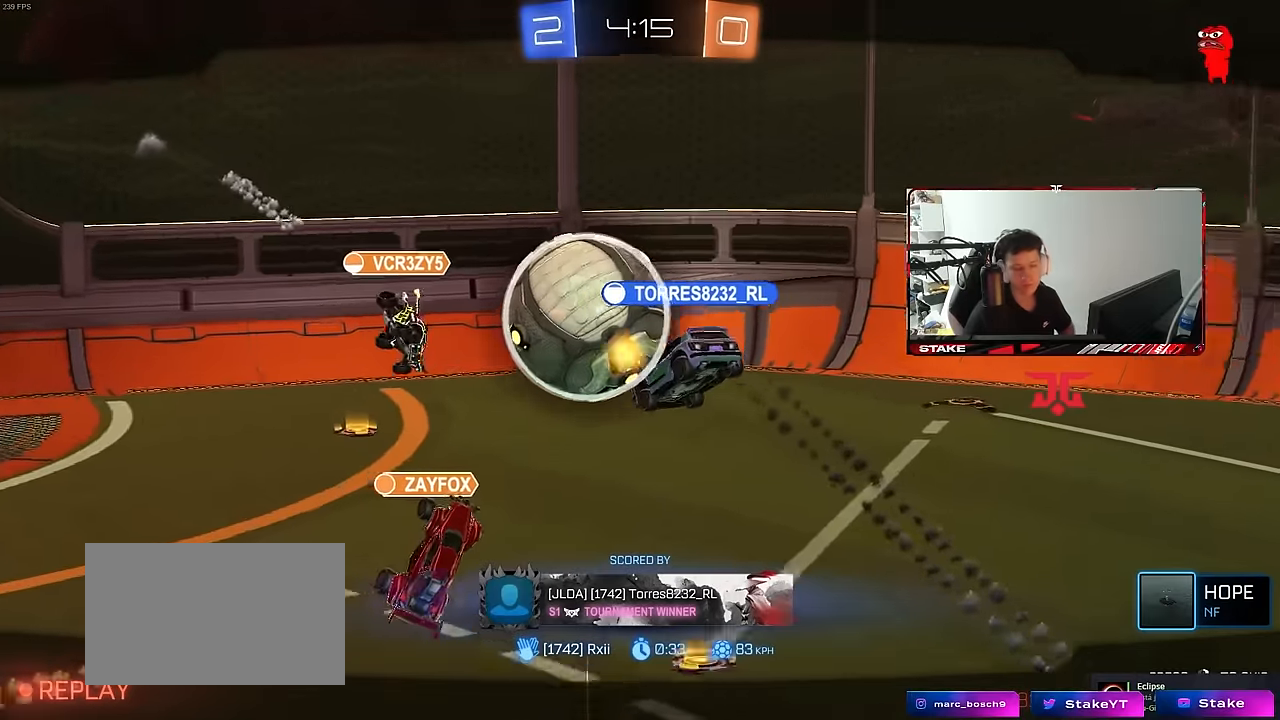
{"keys": [], "mouse": [], "mouse_move": "still", "events": []}
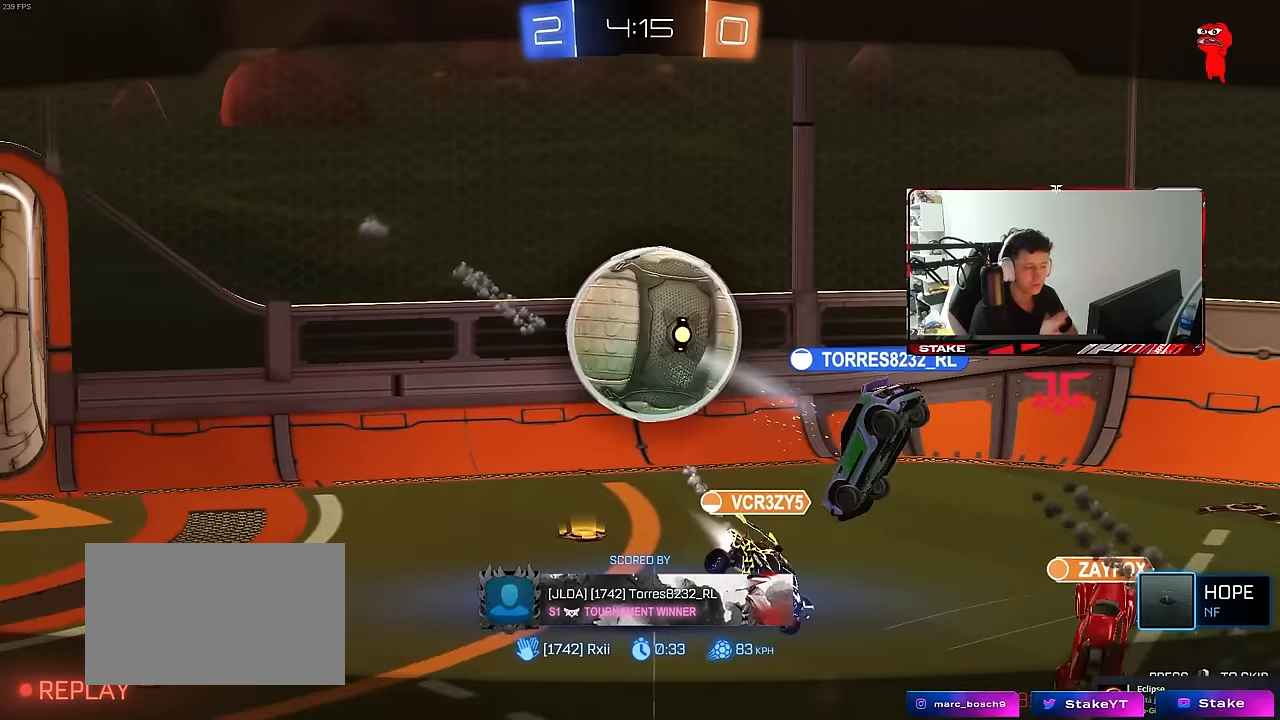
{"keys": [], "mouse": [], "mouse_move": "still", "events": []}
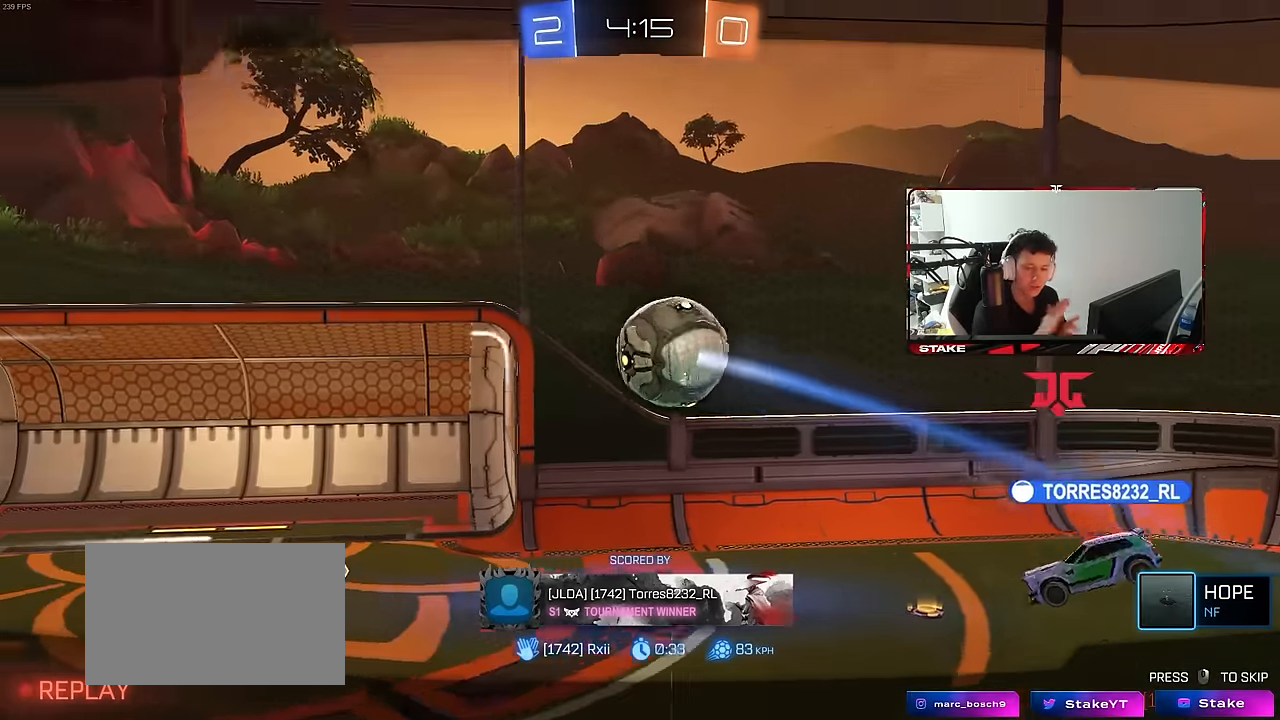
{"keys": [], "mouse": [], "mouse_move": "still", "events": []}
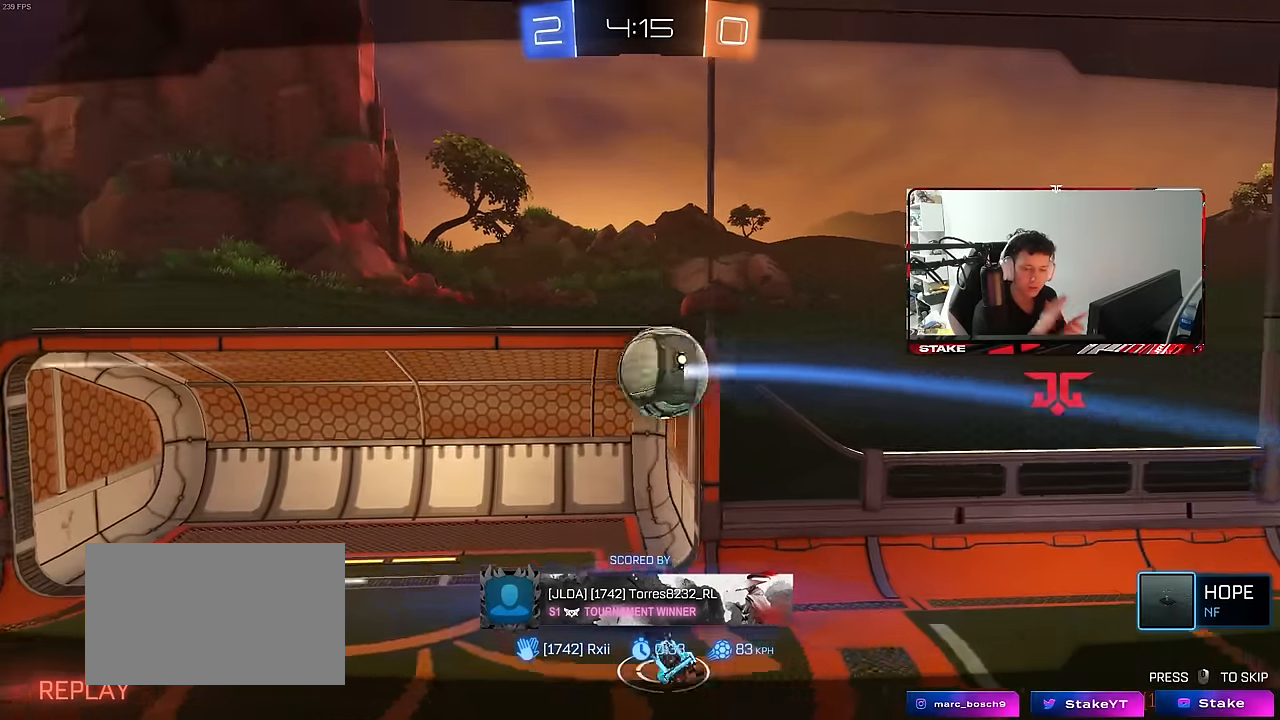
{"keys": [], "mouse": [], "mouse_move": "still", "events": []}
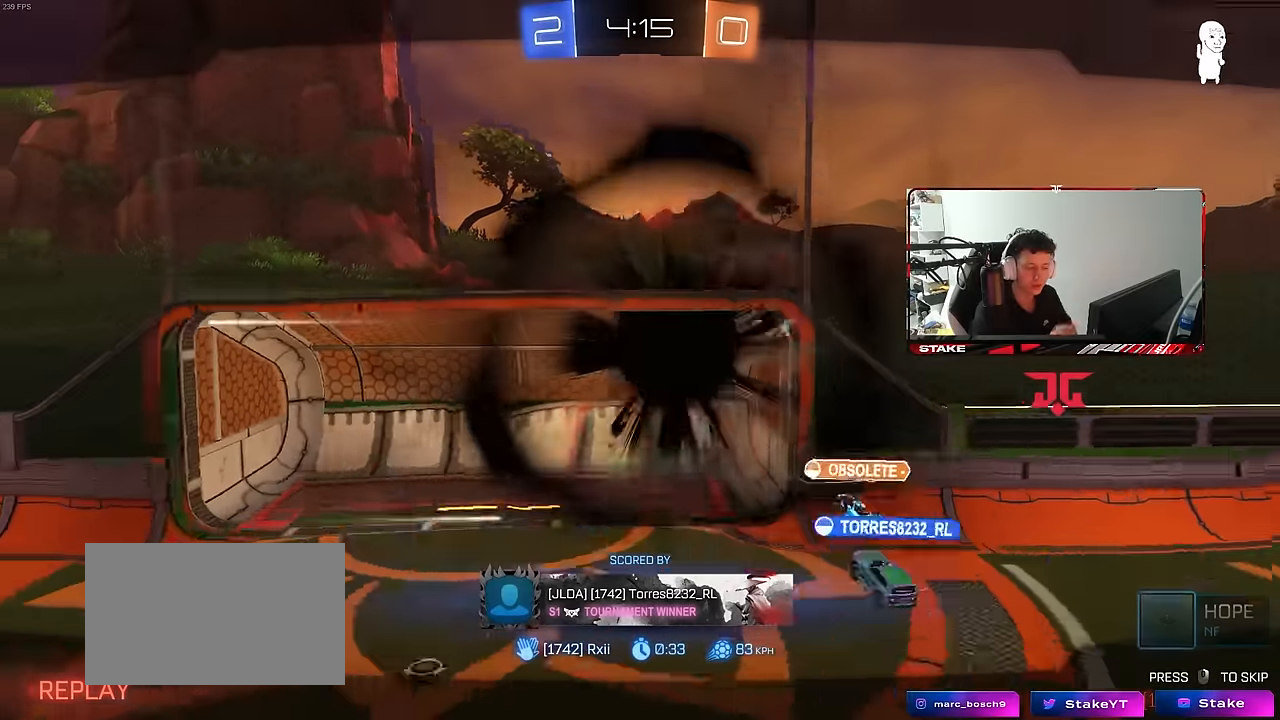
{"keys": [], "mouse": [], "mouse_move": "still", "events": [[367, "mouse_right", "down"], [500, "mouse_right", "up"]]}
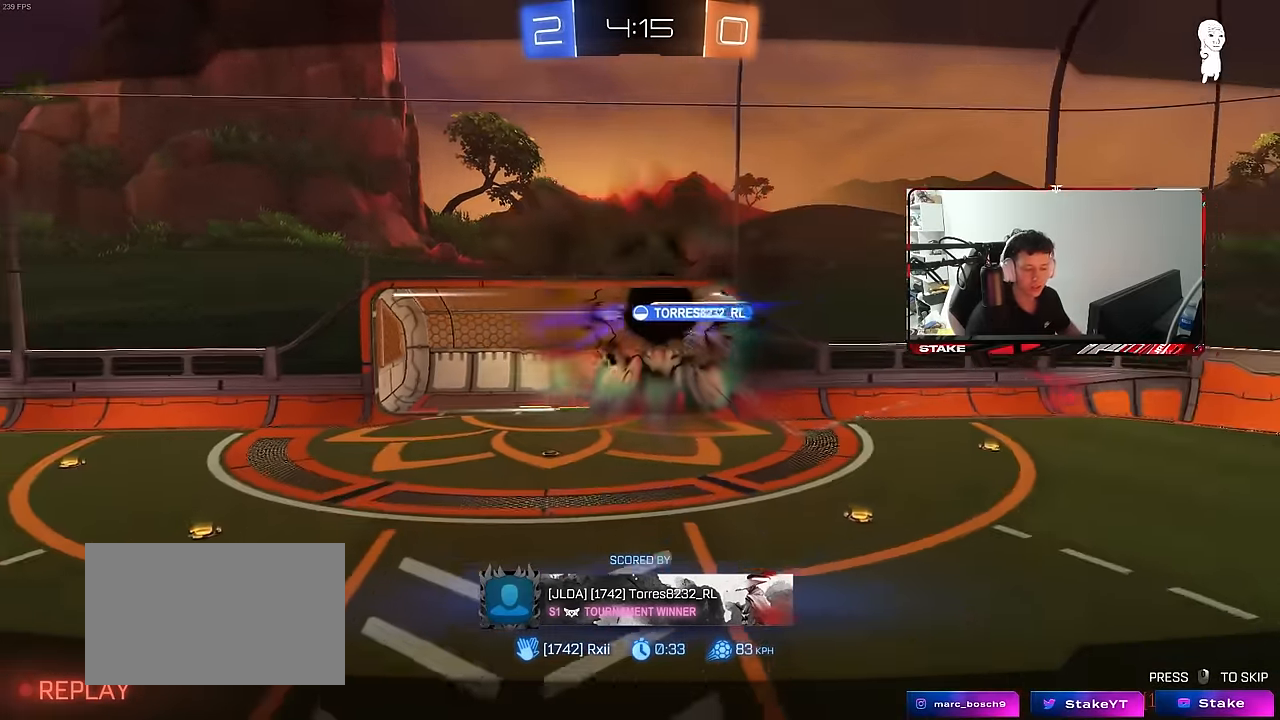
{"keys": [], "mouse": ["right"], "mouse_move": "left", "events": [[50, "mouse_right", "down"], [100, "z", "down"], [183, "x", "down"], [217, "mouse_right", "up"], [283, "x", "up"], [283, "z", "up"], [466, "mouse_right", "down"]]}
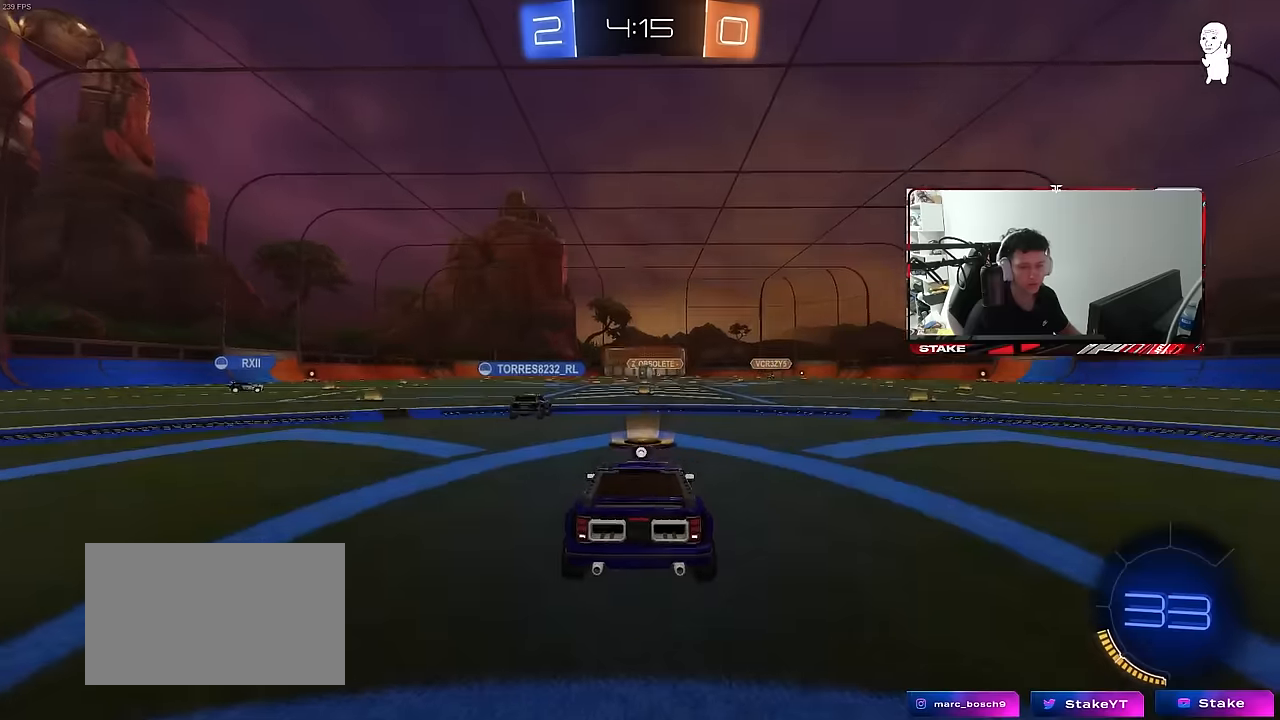
{"keys": [], "mouse": [], "mouse_move": "still", "events": [[116, "mouse_right", "up"], [116, "tab", "down"], [166, "mouse_wheel", "down"], [300, "mouse_wheel", "up"], [300, "tab", "up"]]}
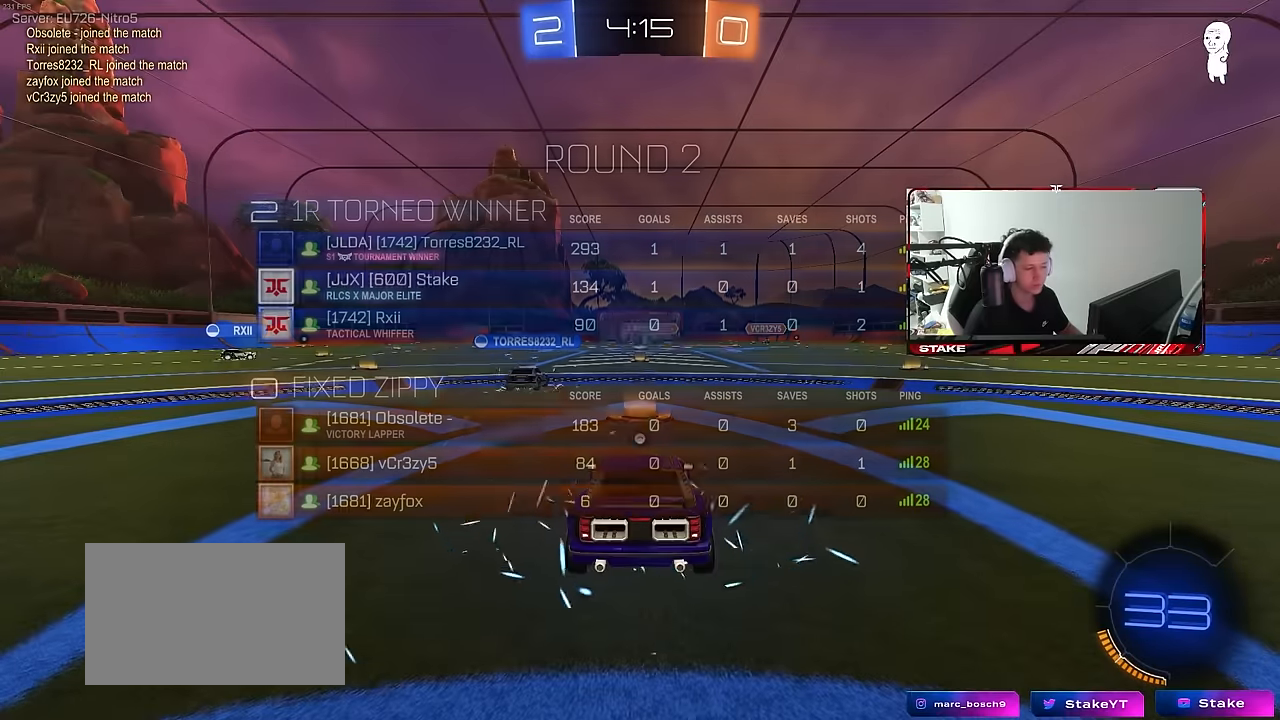
{"keys": ["tab"], "mouse": [], "mouse_move": "still", "events": [[450, "tab", "down"]]}
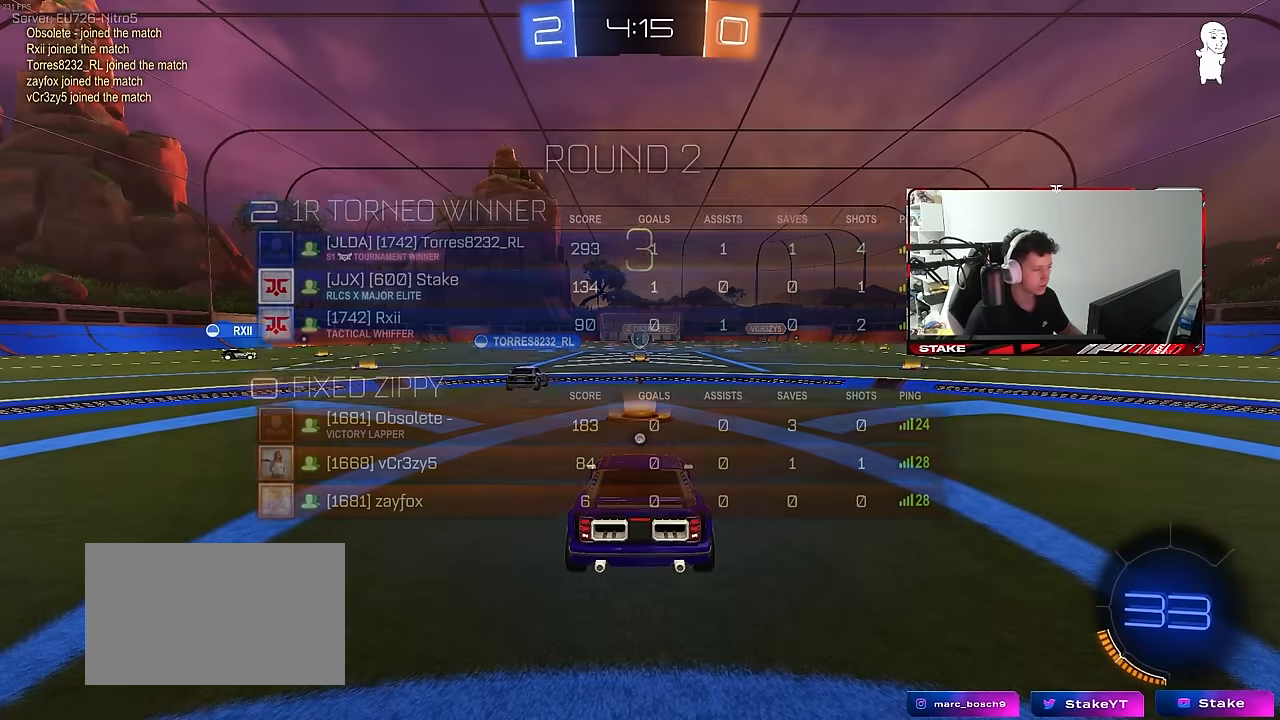
{"keys": [], "mouse": [], "mouse_move": "still", "events": [[100, "mouse_wheel", "down"], [183, "tab", "up"], [283, "mouse_wheel", "up"]]}
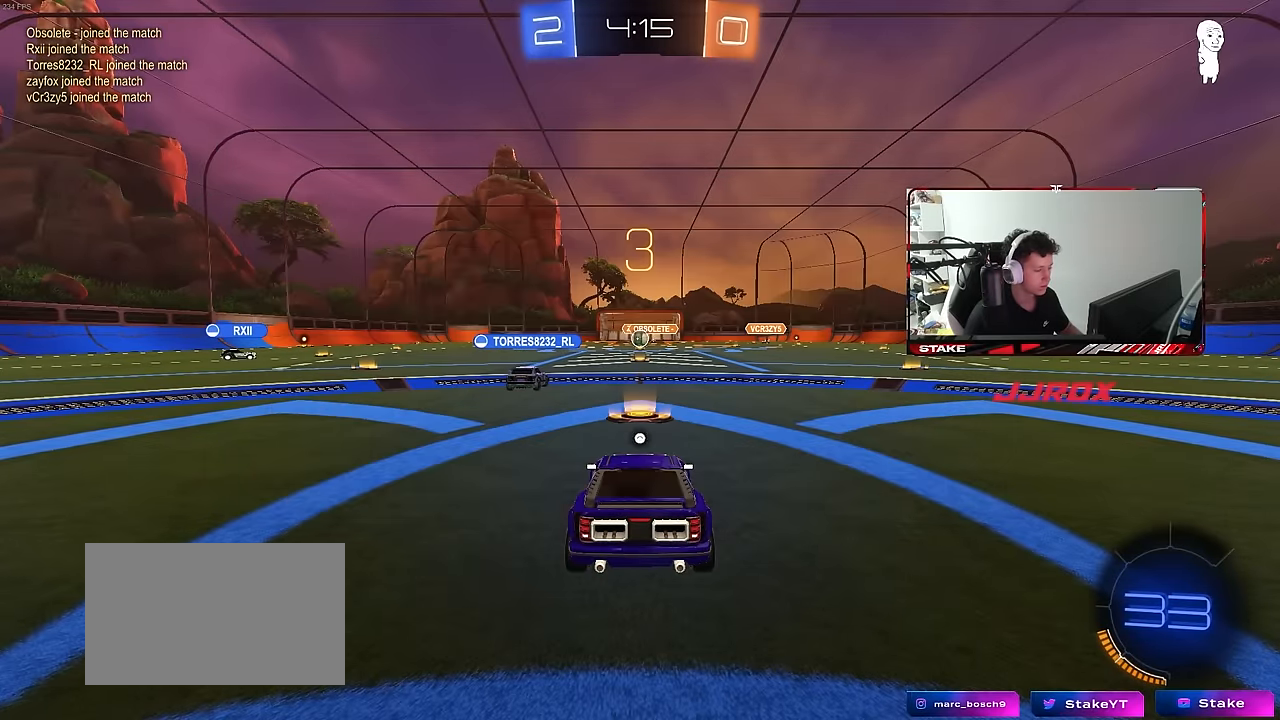
{"keys": [], "mouse": [], "mouse_move": "right", "events": []}
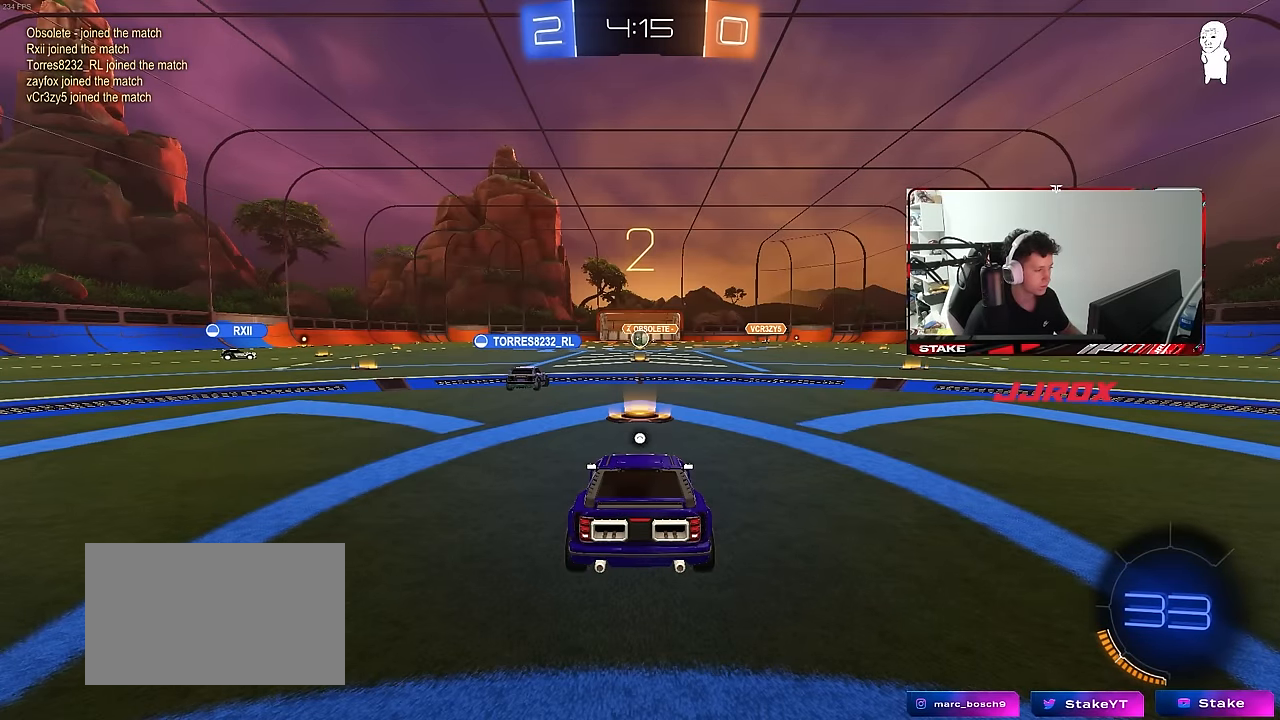
{"keys": ["tab"], "mouse": [], "mouse_move": "up", "events": [[316, "mouse_left", "down"], [316, "tab", "down"], [450, "mouse_left", "up"]]}
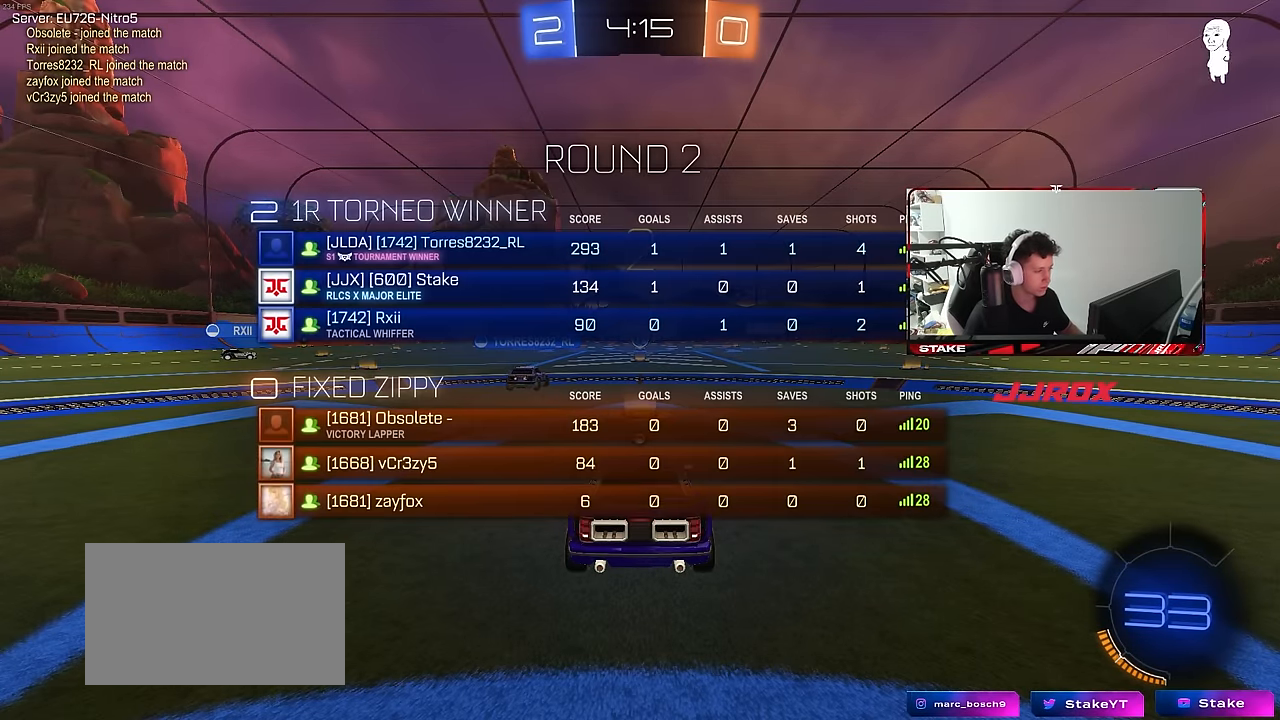
{"keys": ["a", "space", "w"], "mouse": ["left"], "mouse_move": "down-right", "events": [[50, "mouse_left", "down"], [100, "tab", "up"], [183, "w", "down"], [283, "a", "down"], [383, "space", "down"]]}
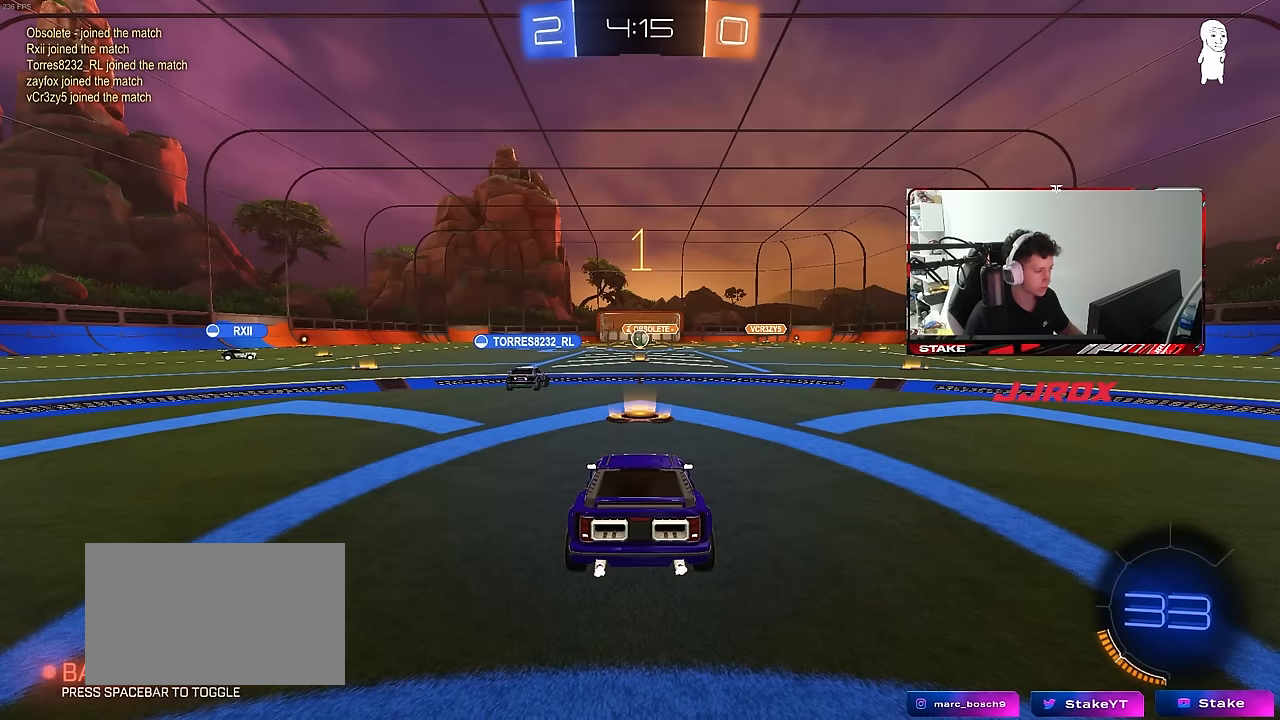
{"keys": ["a", "w"], "mouse": ["left"], "mouse_move": "left", "events": [[16, "space", "up"]]}
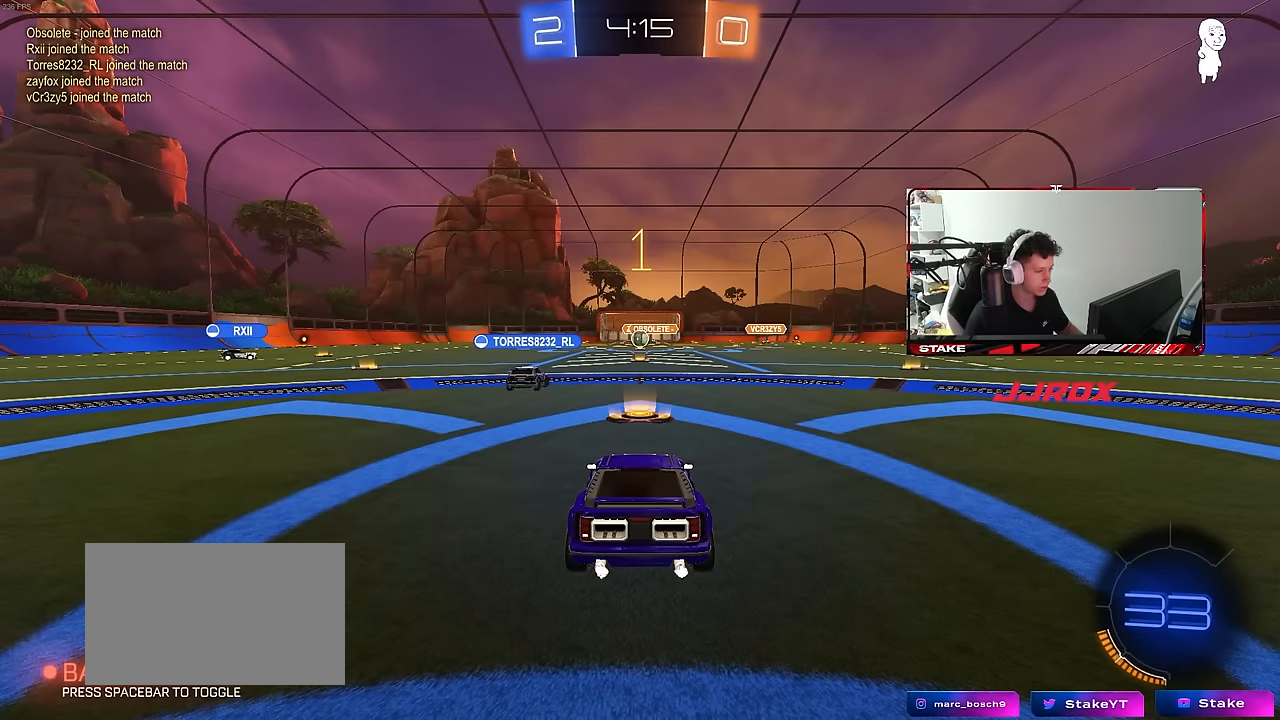
{"keys": ["a", "w"], "mouse": ["left"], "mouse_move": "still", "events": []}
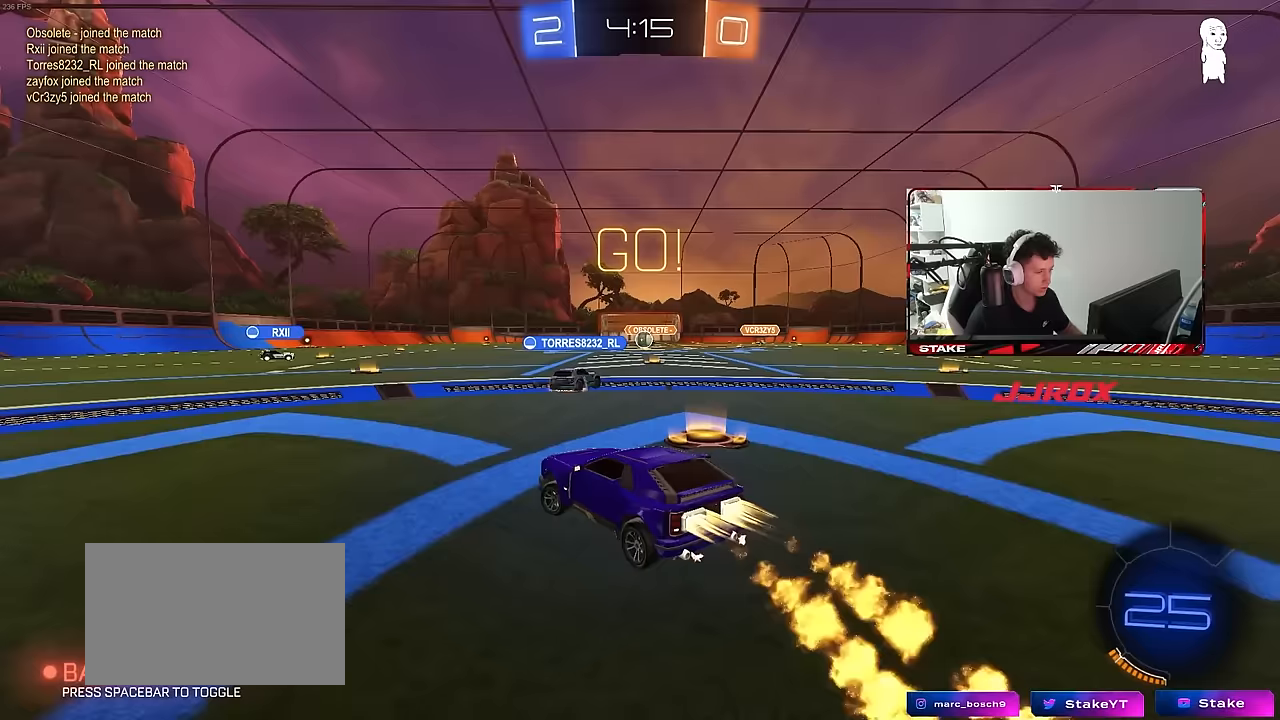
{"keys": ["a", "s", "shift"], "mouse": ["left", "right"], "mouse_move": "still", "events": [[233, "a", "up"], [283, "d", "down"], [283, "mouse_right", "down"], [333, "a", "down"], [333, "d", "up"], [333, "shift", "down"], [467, "s", "down"], [467, "w", "up"]]}
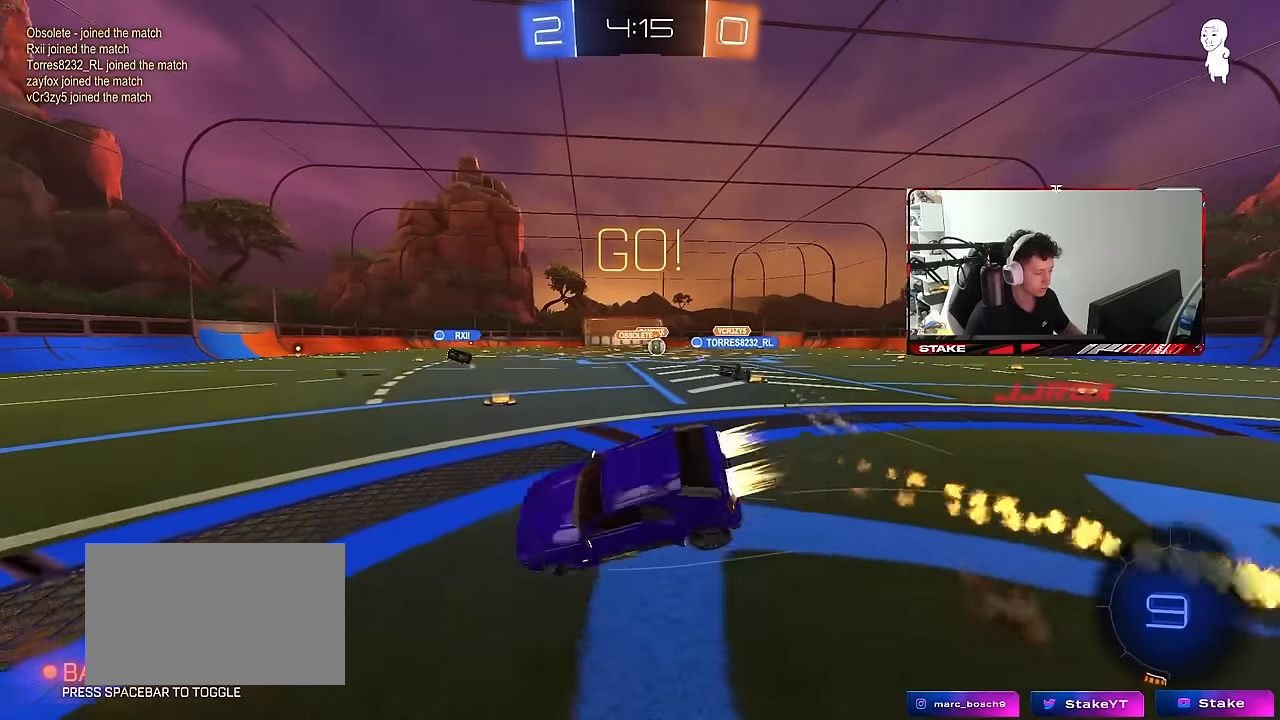
{"keys": ["a", "s", "shift"], "mouse": ["left"], "mouse_move": "still", "events": [[17, "mouse_right", "up"], [350, "s", "up"], [433, "s", "down"]]}
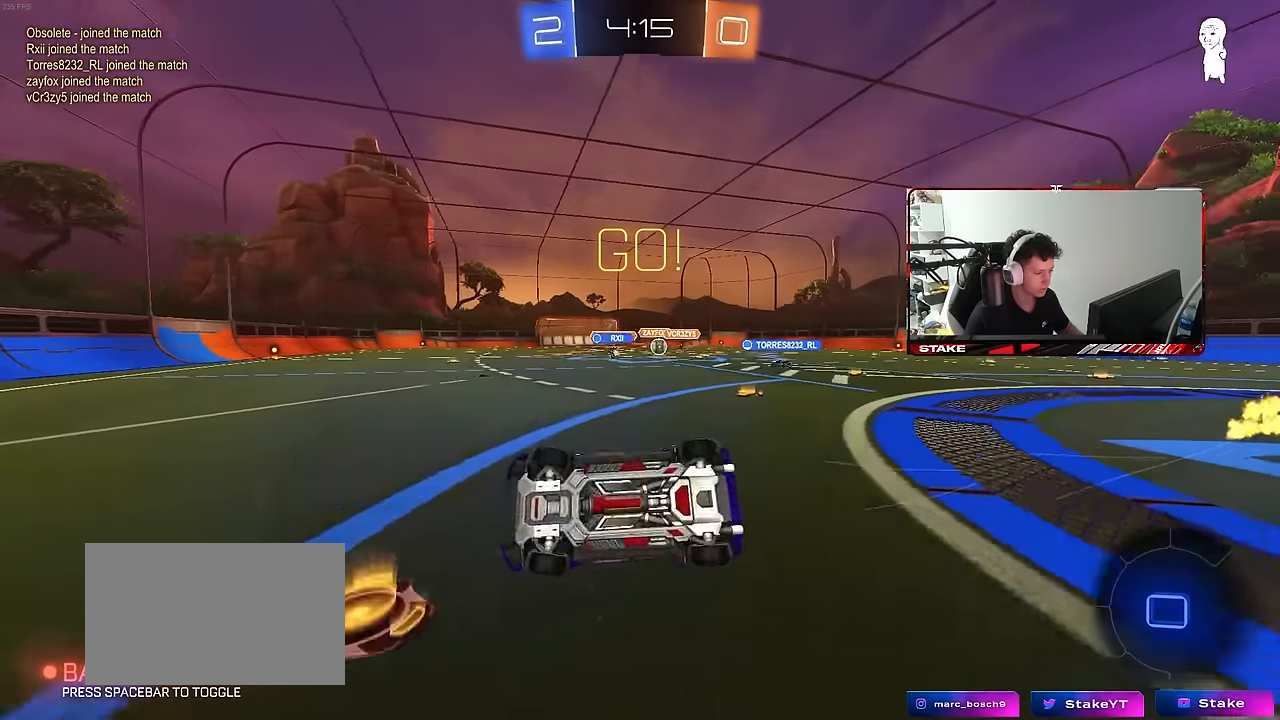
{"keys": ["d", "shift", "w"], "mouse": [], "mouse_move": "still", "events": [[133, "shift", "up"], [217, "a", "up"], [217, "s", "up"], [367, "d", "down"], [367, "mouse_left", "up"], [450, "w", "down"], [500, "shift", "down"]]}
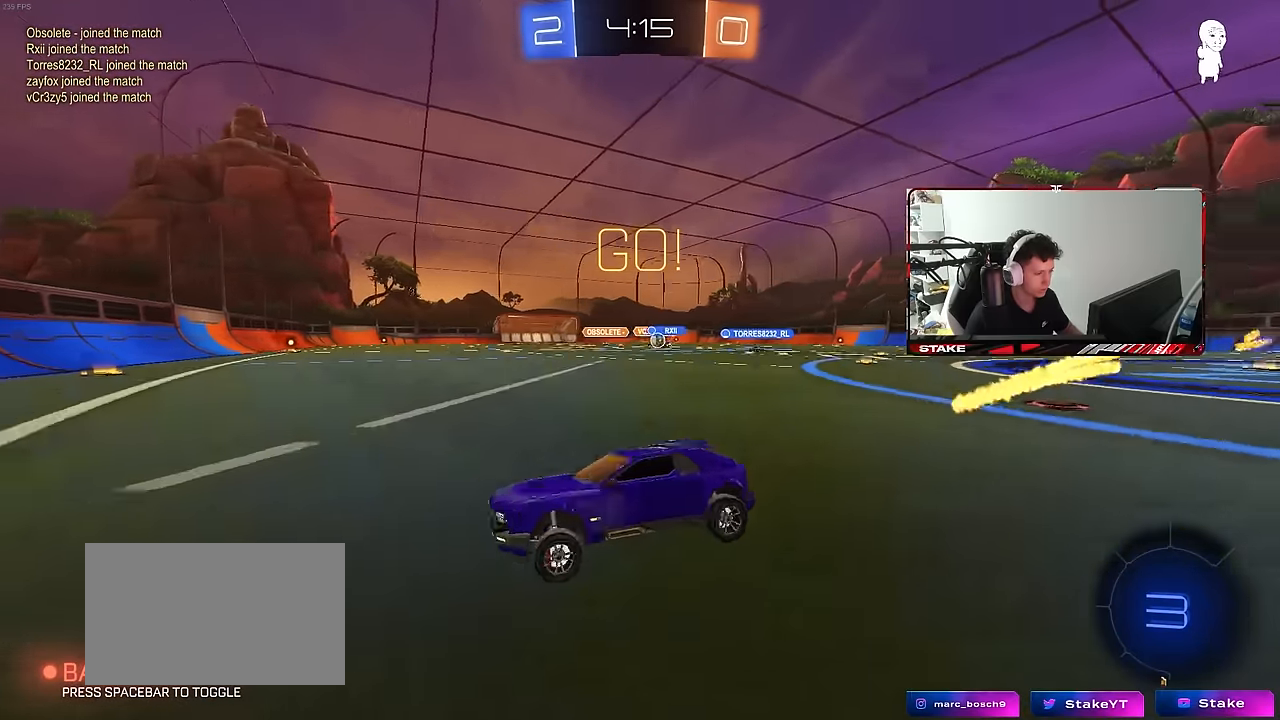
{"keys": ["d", "w"], "mouse": [], "mouse_move": "still", "events": [[133, "shift", "up"], [333, "shift", "down"], [417, "shift", "up"]]}
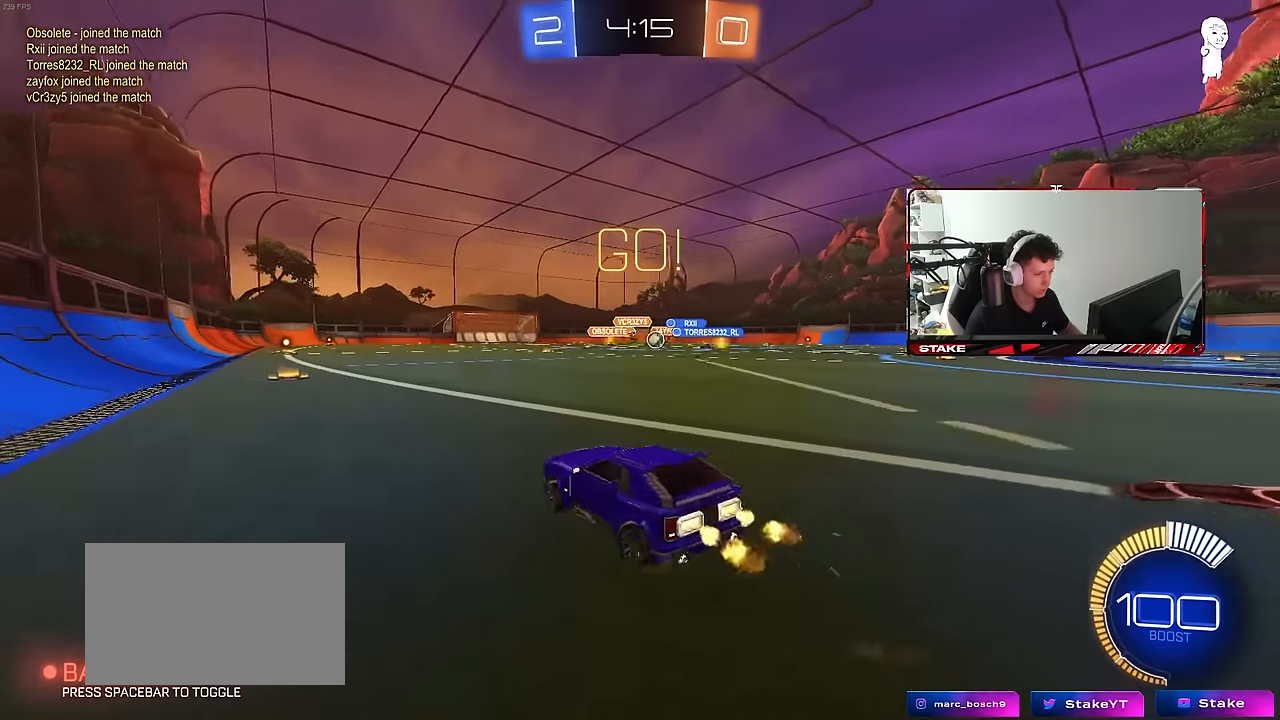
{"keys": ["w"], "mouse": ["left"], "mouse_move": "still", "events": [[17, "d", "up"], [150, "d", "down"], [250, "d", "up"], [250, "mouse_left", "down"]]}
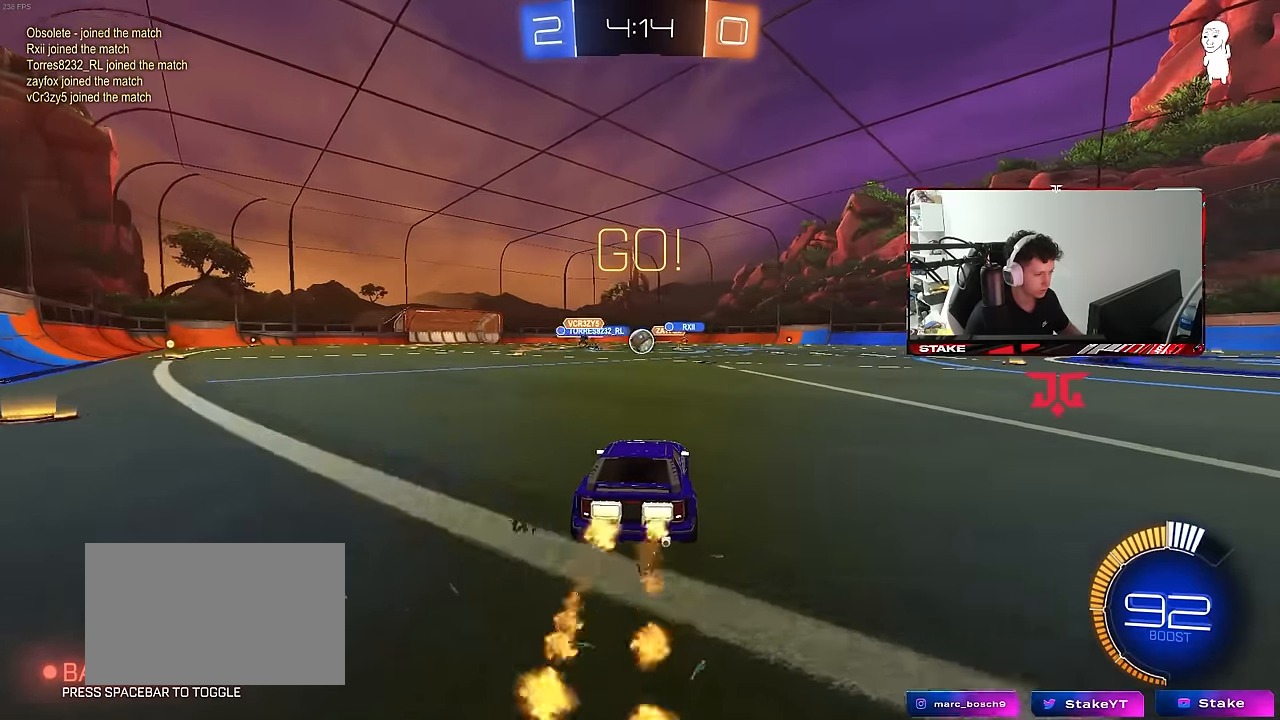
{"keys": ["w"], "mouse": [], "mouse_move": "still", "events": [[83, "mouse_left", "up"]]}
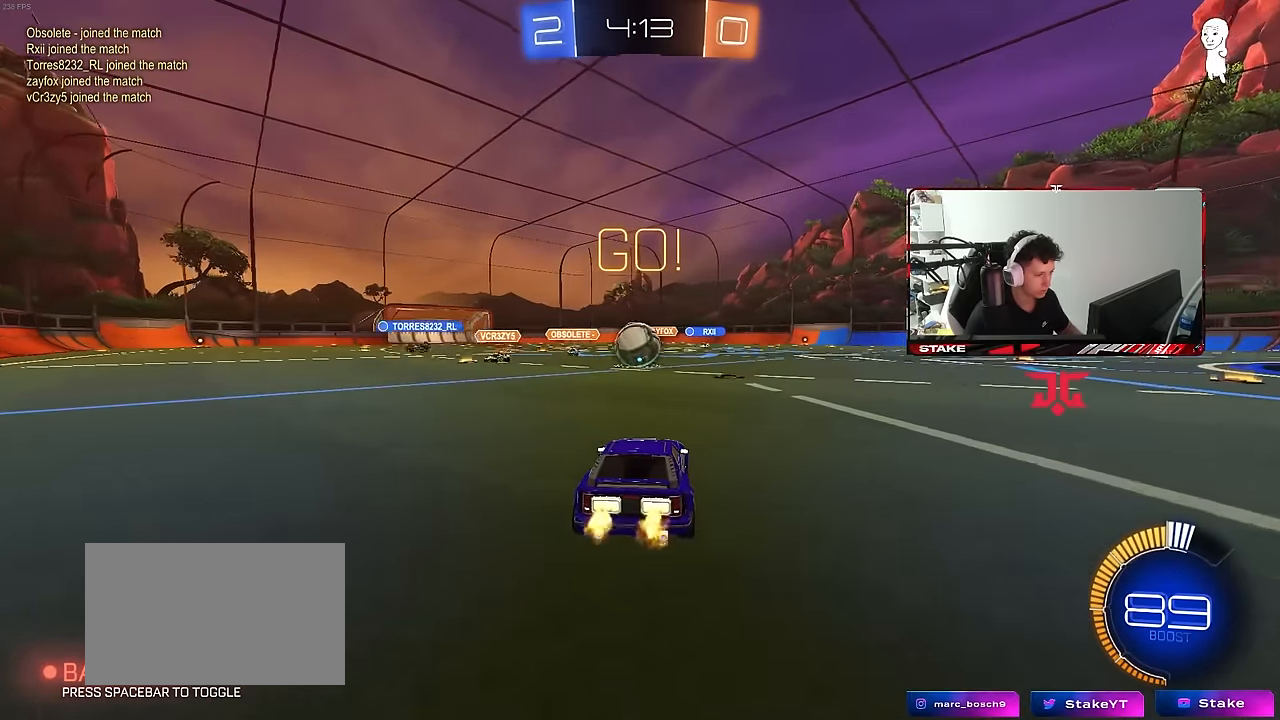
{"keys": [], "mouse": [], "mouse_move": "still", "events": [[50, "d", "down"], [100, "d", "up"], [100, "w", "up"], [133, "a", "down"], [183, "s", "down"], [383, "a", "up"], [383, "s", "up"]]}
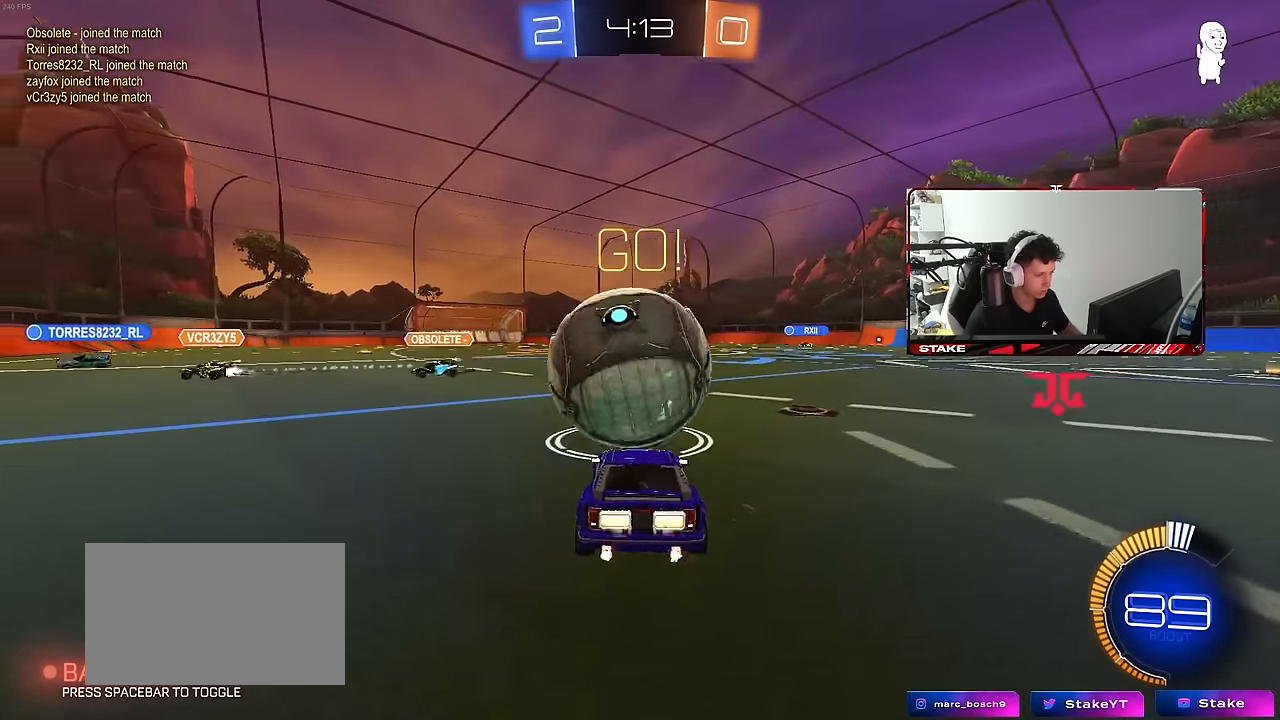
{"keys": ["d", "s"], "mouse": ["left", "right"], "mouse_move": "down-left", "events": [[17, "mouse_left", "down"], [17, "w", "down"], [150, "a", "down"], [250, "a", "up"], [300, "w", "up"], [400, "d", "down"], [400, "mouse_right", "down"], [433, "s", "down"]]}
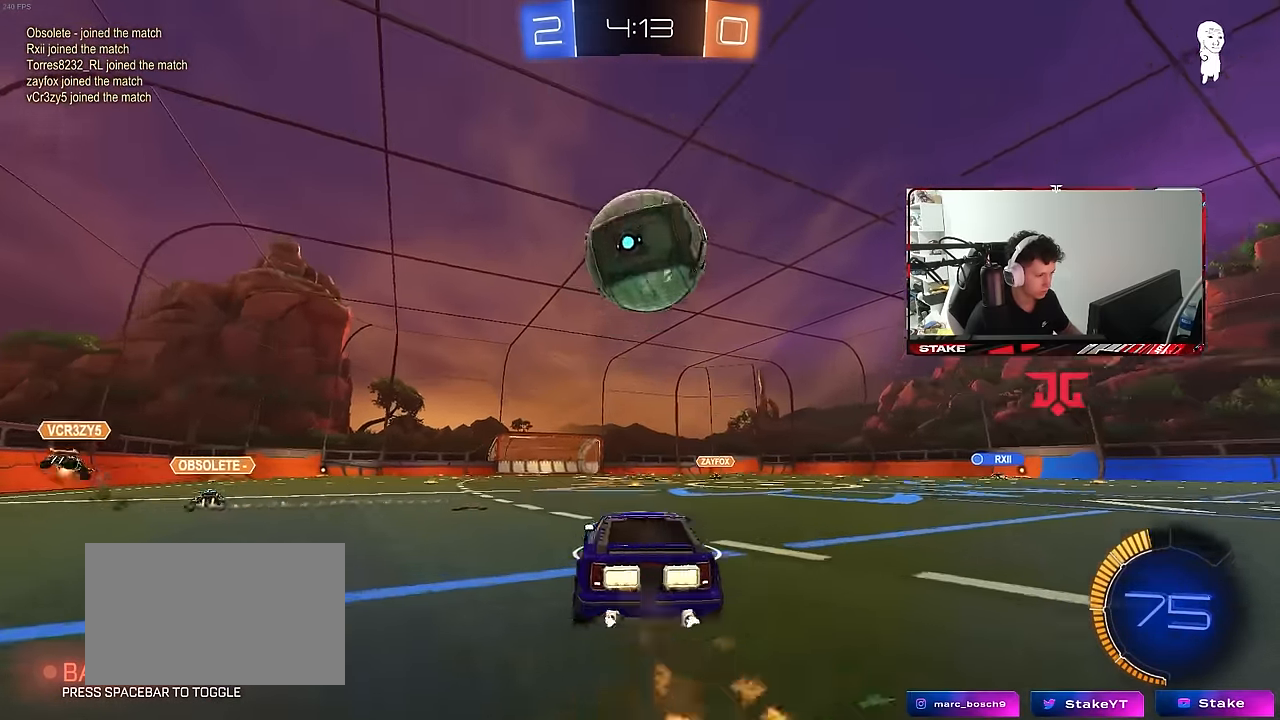
{"keys": ["a"], "mouse": [], "mouse_move": "up-left", "events": [[83, "d", "up"], [83, "s", "up"], [217, "a", "down"], [317, "mouse_right", "up"], [367, "mouse_left", "up"]]}
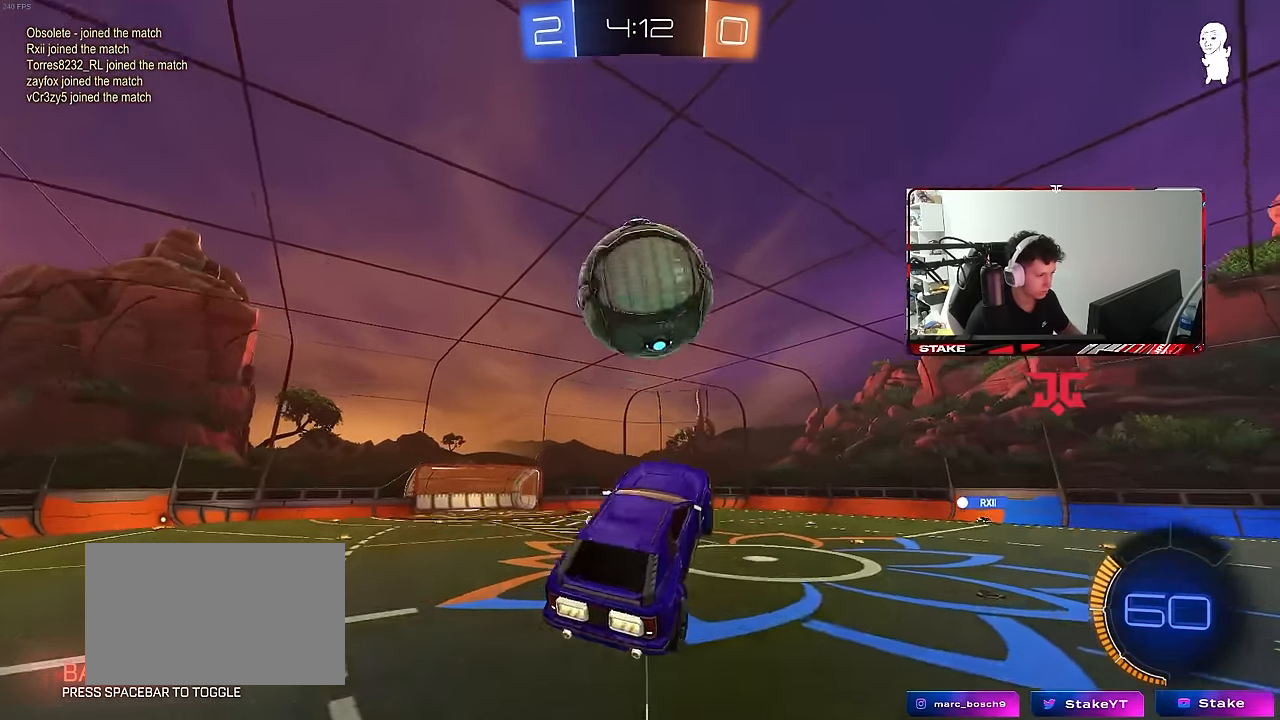
{"keys": ["s"], "mouse": [], "mouse_move": "still", "events": [[50, "mouse_left", "down"], [100, "a", "up"], [183, "d", "down"], [233, "w", "down"], [333, "w", "up"], [383, "d", "up"], [417, "s", "down"], [467, "mouse_left", "up"]]}
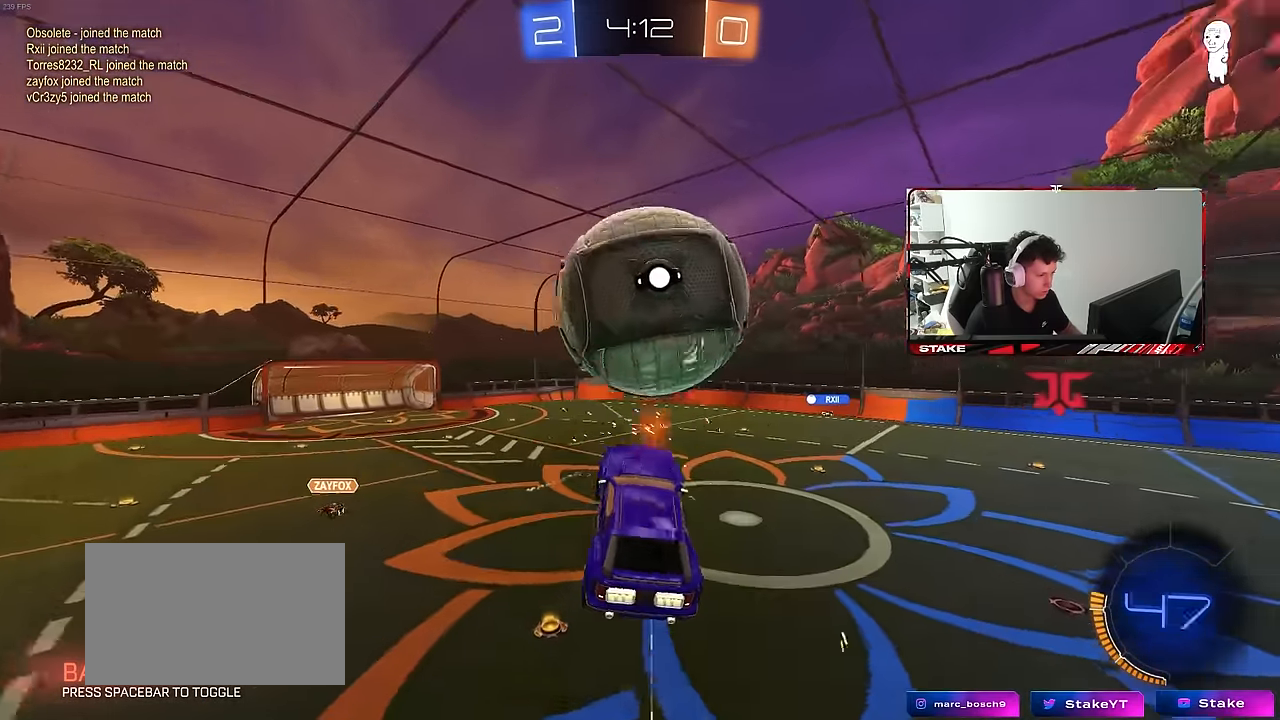
{"keys": ["a", "shift"], "mouse": ["left"], "mouse_move": "still", "events": [[17, "d", "down"], [67, "a", "down"], [67, "d", "up"], [67, "shift", "down"], [150, "d", "down"], [200, "a", "up"], [200, "s", "up"], [200, "shift", "up"], [250, "mouse_left", "down"], [300, "d", "up"], [350, "a", "down"], [350, "shift", "down"]]}
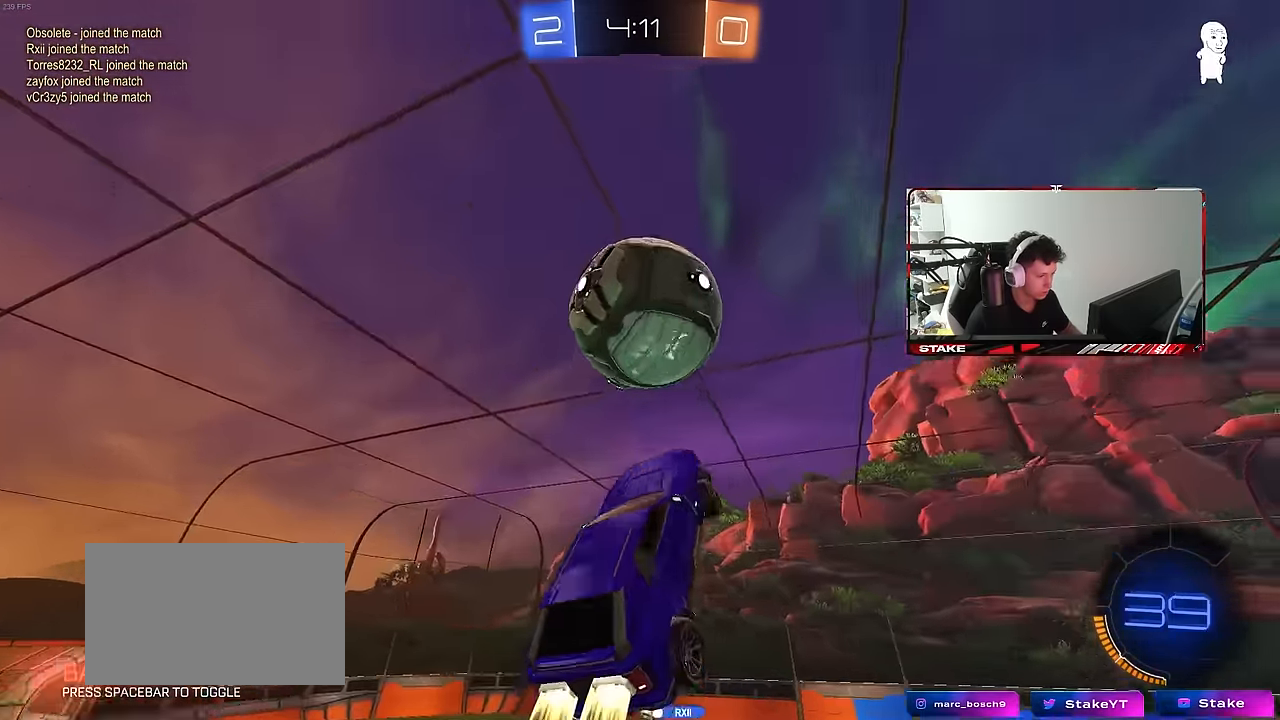
{"keys": ["d"], "mouse": [], "mouse_move": "still", "events": [[133, "a", "up"], [133, "d", "down"], [133, "space", "down"], [133, "w", "down"], [183, "shift", "up"], [317, "q", "down"], [317, "space", "up"], [367, "d", "up"], [367, "w", "up"], [450, "d", "down"], [450, "mouse_left", "up"], [500, "q", "up"]]}